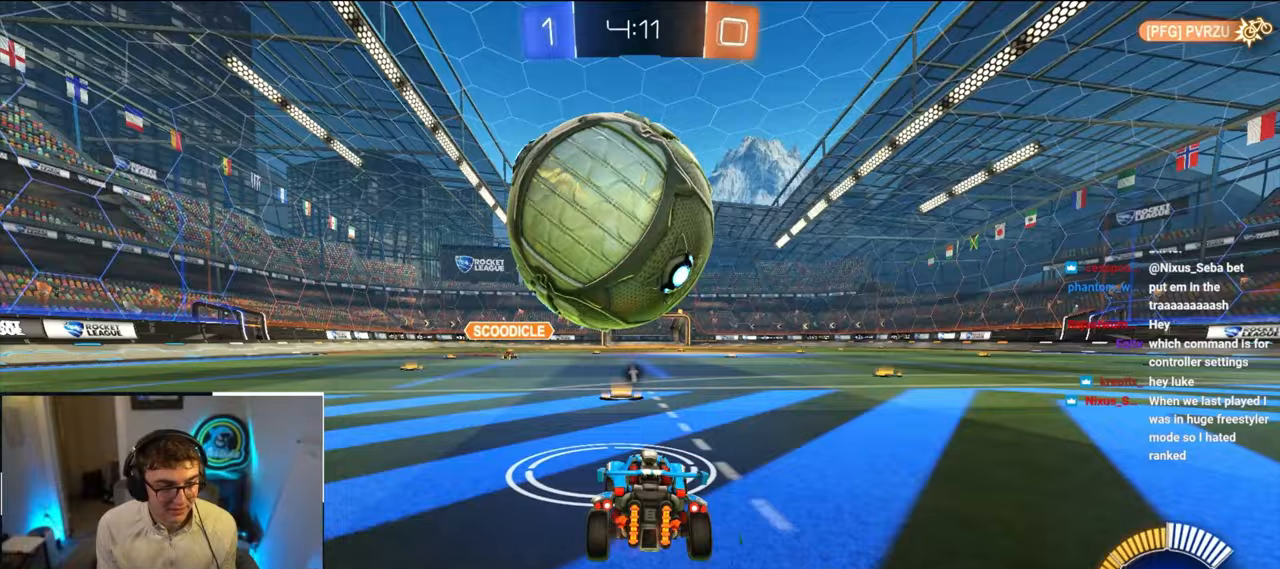
Gameplay with a controller (PlayStation layout); each line is a JSON object with the inputs held at the frame after it. "events" lists button and stick changes between this image and that frame as [ms after this image, input, new state], when the widget could be followed in between.
{"buttons": [], "left_stick": "down", "right_stick": "center", "events": [[133, "left_stick", "up-right"], [200, "left_stick", "up"], [350, "left_stick", "center"], [417, "left_stick", "down"]]}
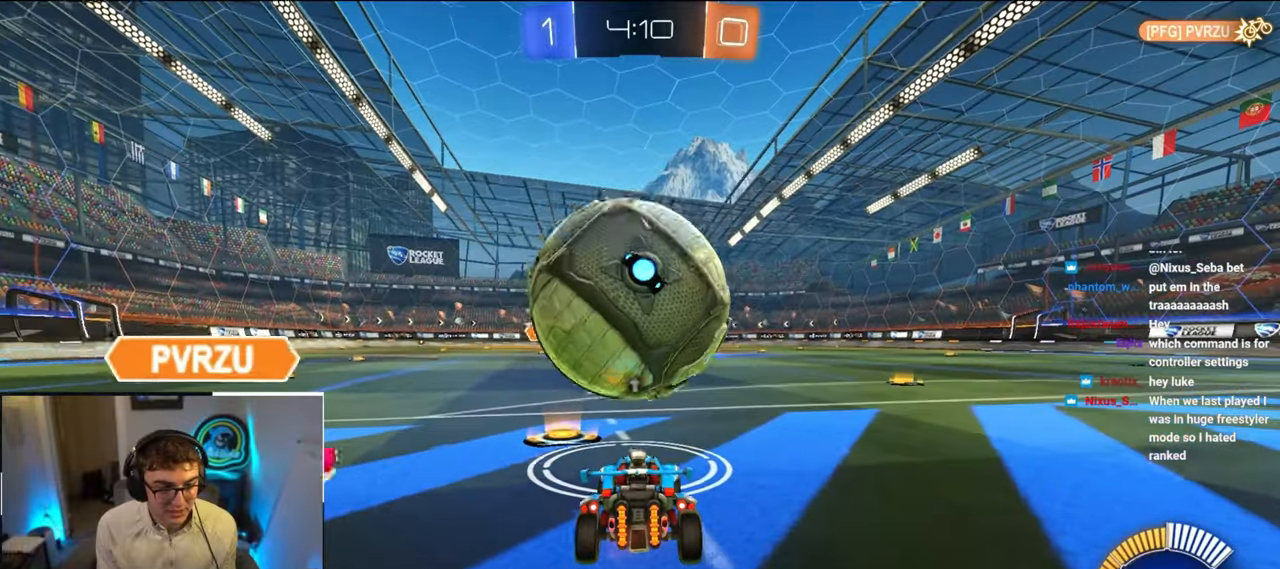
{"buttons": ["R1"], "left_stick": "down-left", "right_stick": "center", "events": [[83, "left_stick", "up"], [283, "left_stick", "center"], [433, "left_stick", "down-left"], [483, "R1", "down"]]}
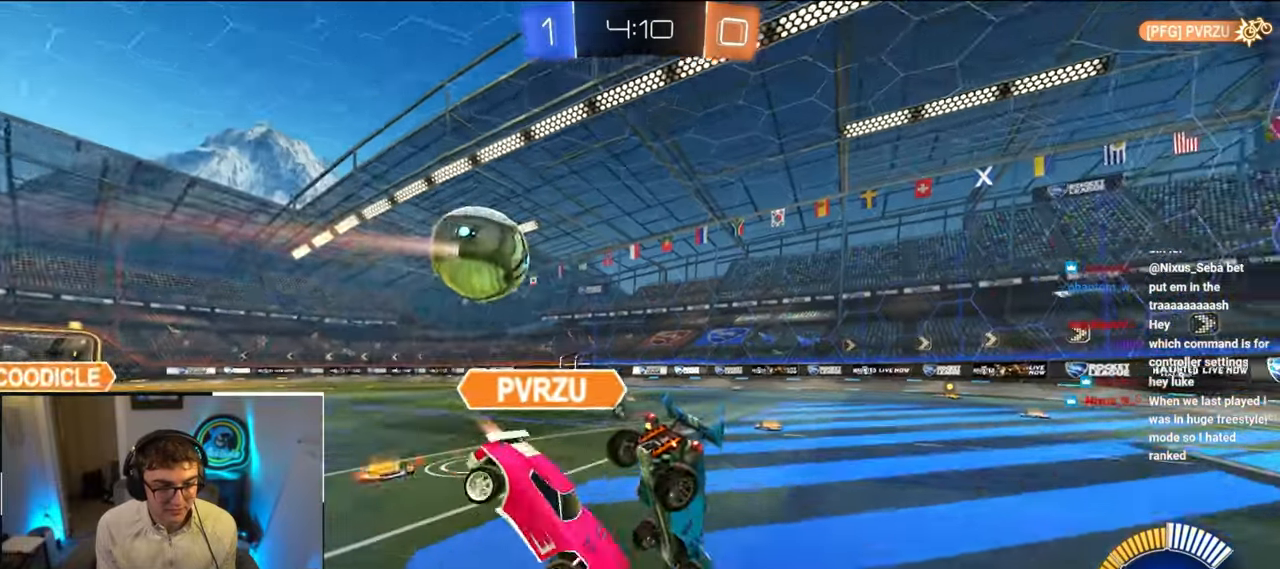
{"buttons": ["TRIANGLE", "R1"], "left_stick": "down-left", "right_stick": "center", "events": [[100, "left_stick", "left"], [150, "R1", "up"], [267, "left_stick", "down-left"], [317, "R1", "down"], [450, "TRIANGLE", "down"]]}
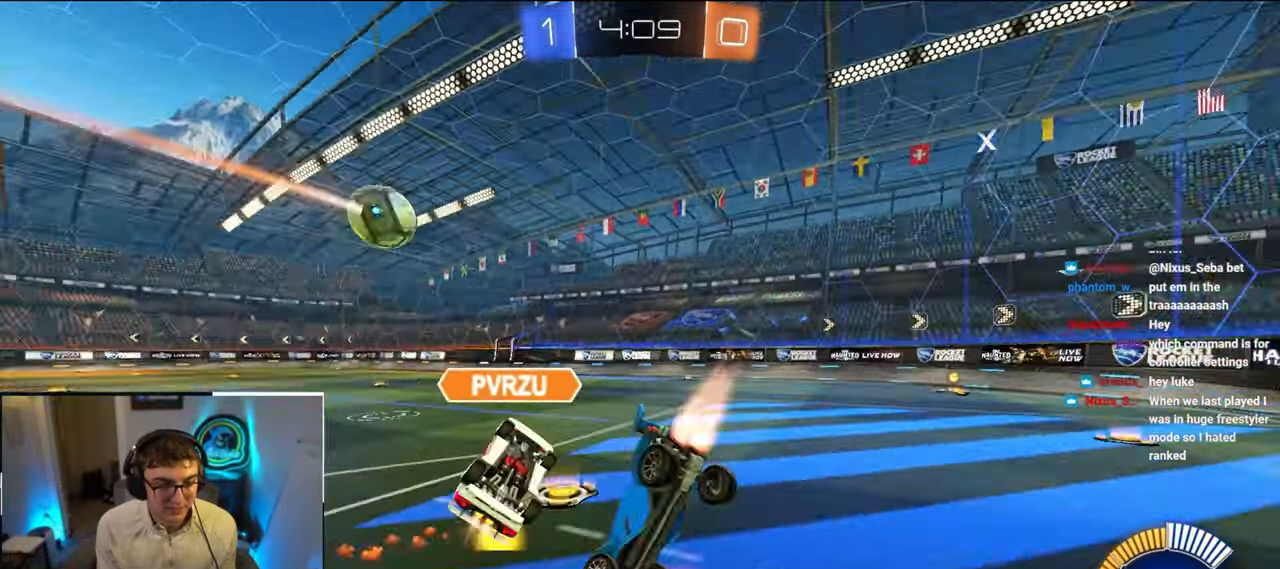
{"buttons": ["L2", "R1"], "left_stick": "up-right", "right_stick": "center", "events": [[17, "L2", "down"], [50, "left_stick", "down"], [83, "TRIANGLE", "up"], [233, "left_stick", "left"], [317, "left_stick", "up-right"]]}
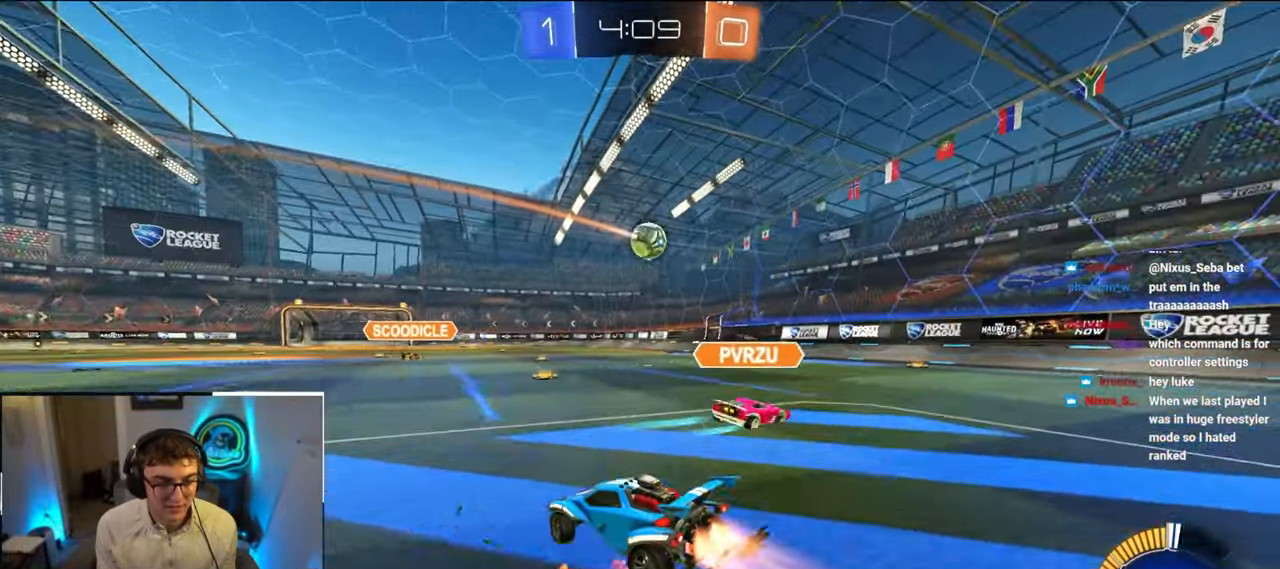
{"buttons": ["L2"], "left_stick": "up", "right_stick": "center", "events": [[333, "left_stick", "up"], [417, "R1", "up"]]}
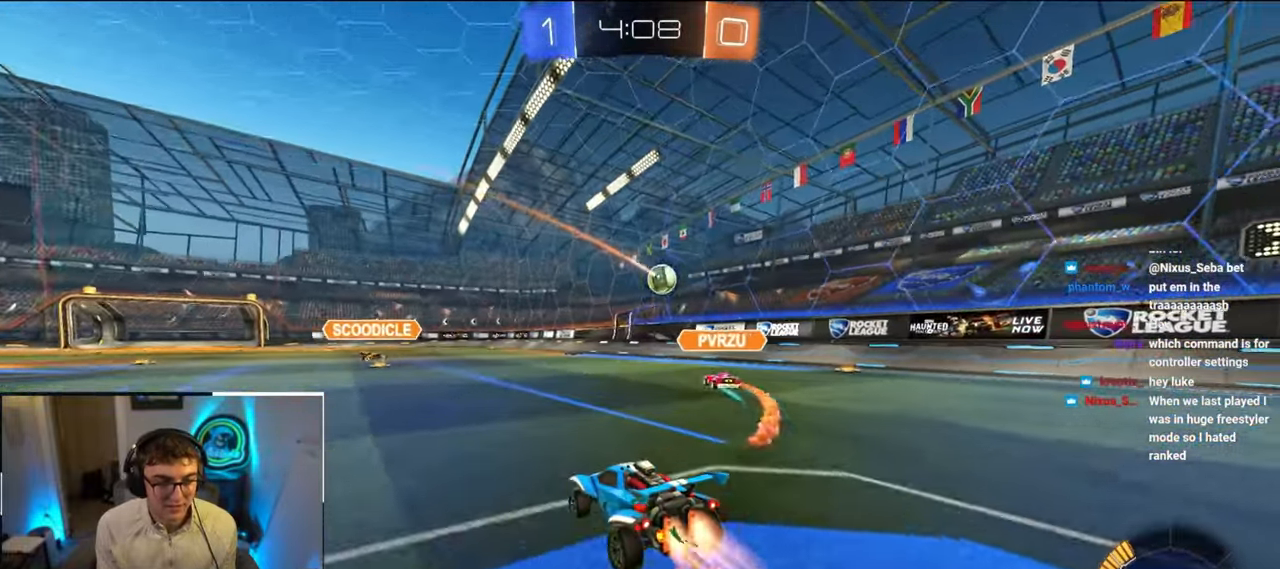
{"buttons": [], "left_stick": "up", "right_stick": "center", "events": [[117, "L2", "up"], [167, "L2", "down"], [400, "L2", "up"]]}
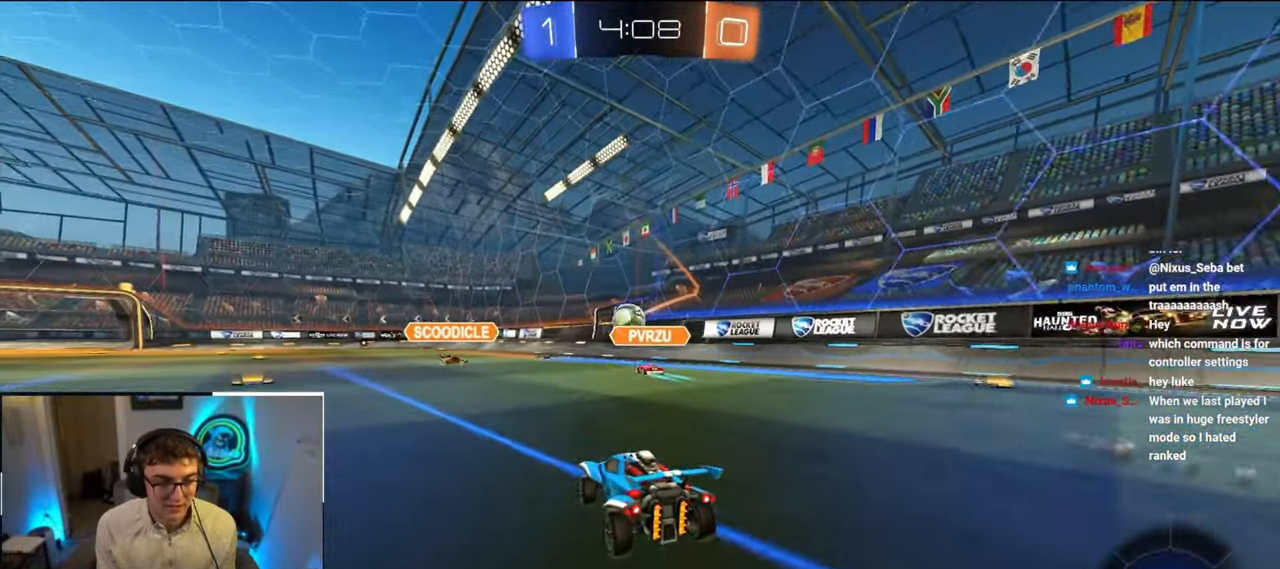
{"buttons": [], "left_stick": "up-left", "right_stick": "center", "events": [[450, "left_stick", "up-left"]]}
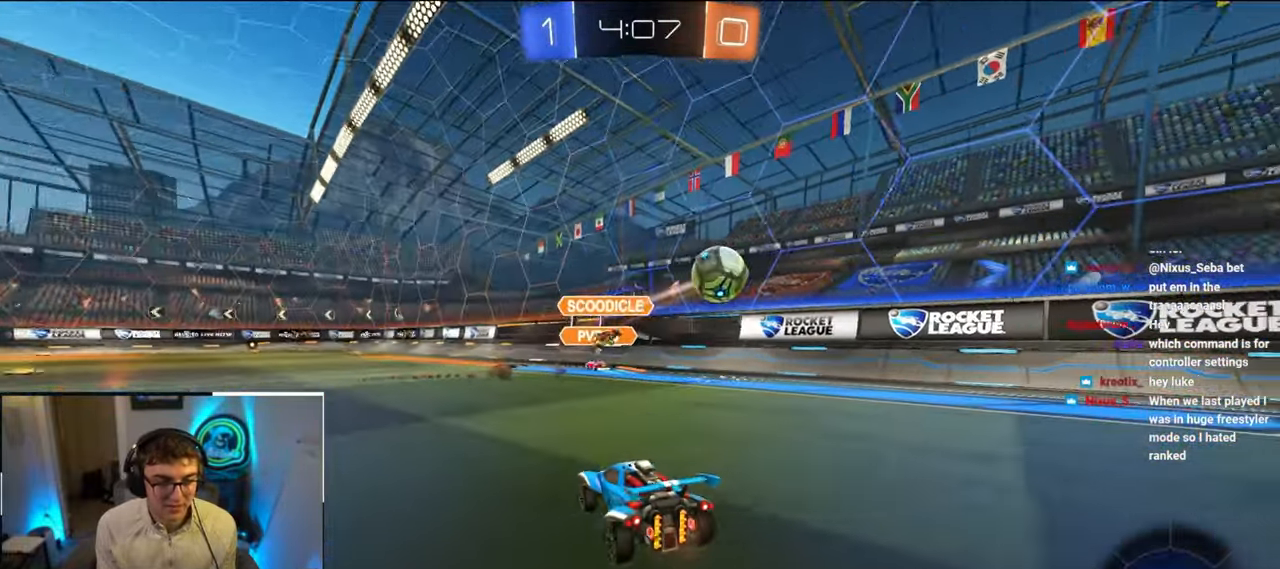
{"buttons": [], "left_stick": "up-left", "right_stick": "center", "events": [[83, "R1", "down"], [200, "R1", "up"]]}
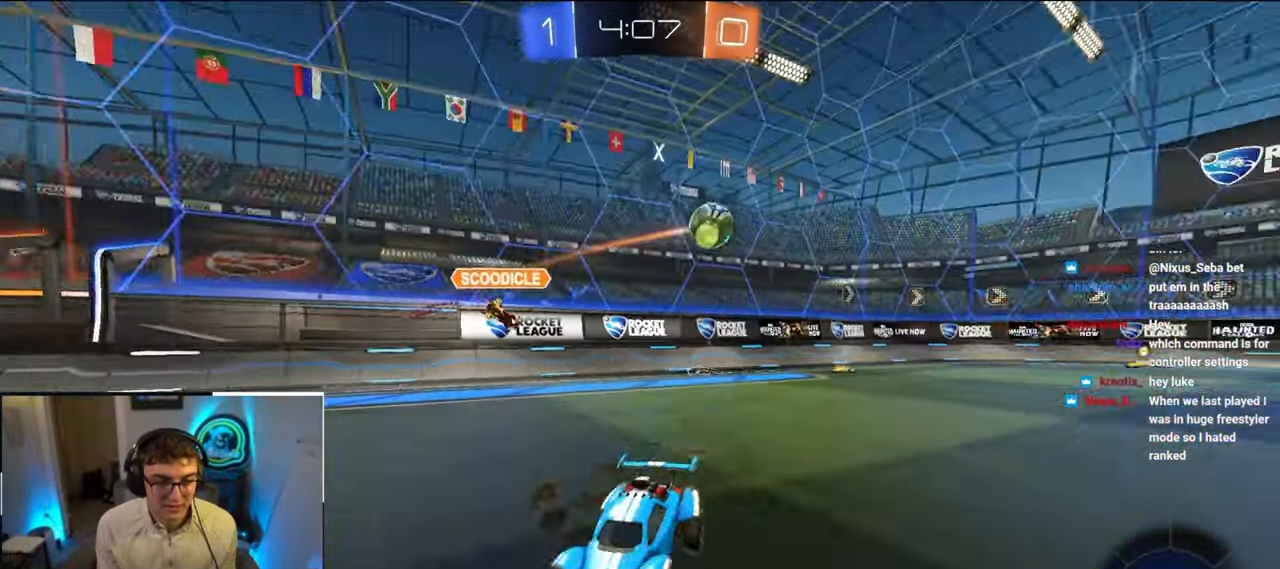
{"buttons": ["L2"], "left_stick": "up-left", "right_stick": "center", "events": [[483, "L2", "down"]]}
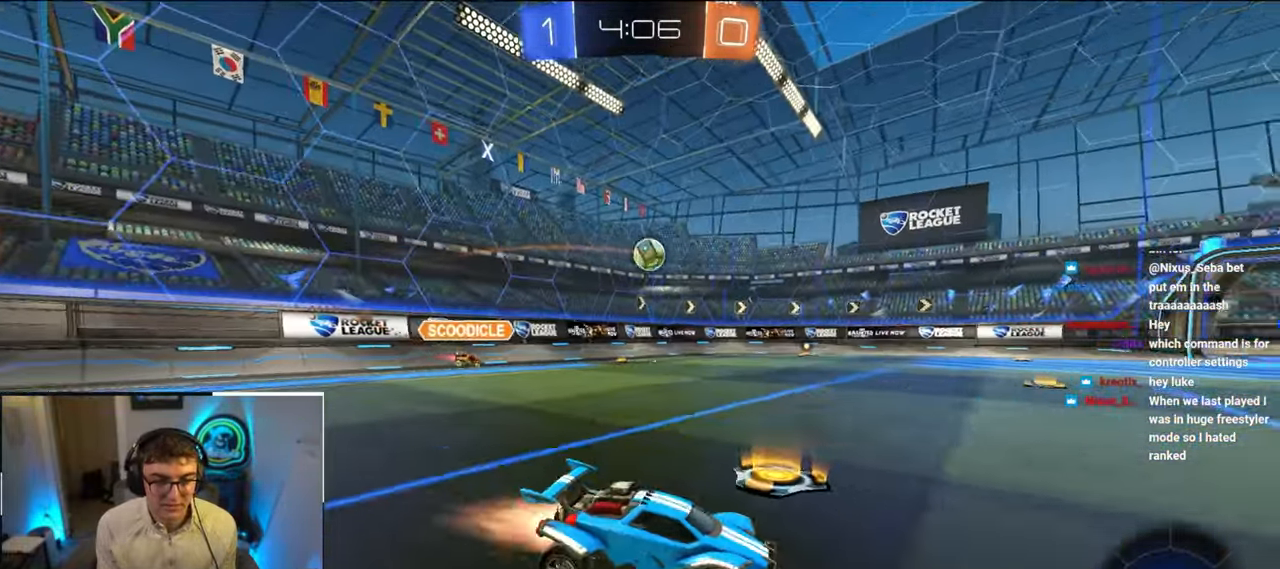
{"buttons": ["L2"], "left_stick": "up-left", "right_stick": "center", "events": [[233, "L2", "up"], [383, "L2", "down"]]}
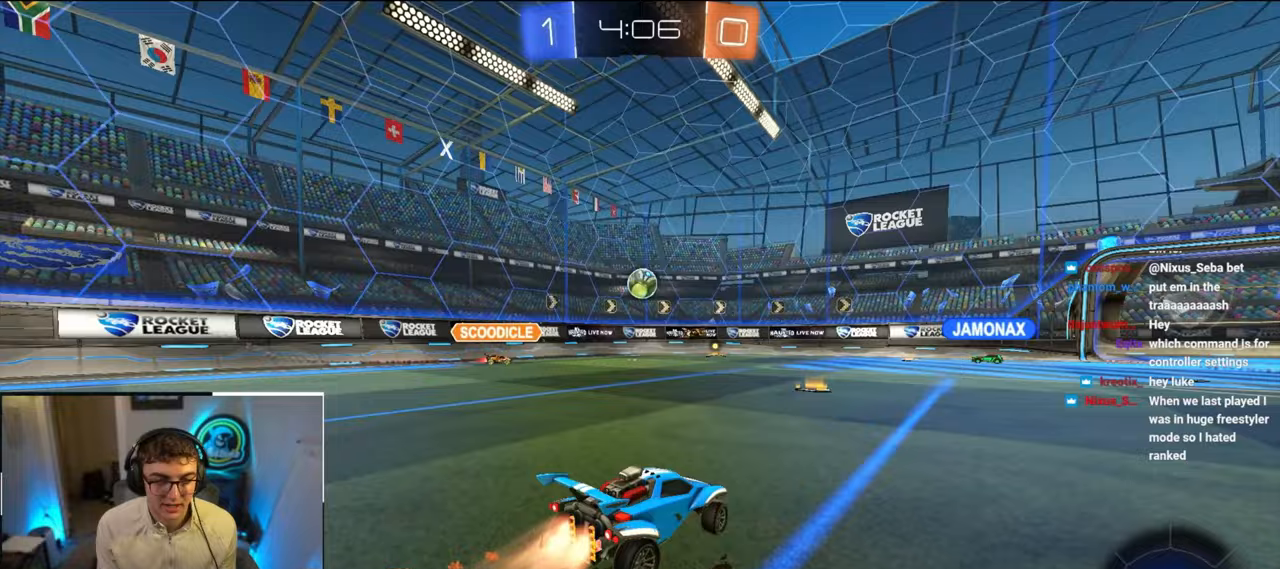
{"buttons": [], "left_stick": "up", "right_stick": "center", "events": [[50, "left_stick", "center"], [200, "L2", "up"], [283, "left_stick", "up"]]}
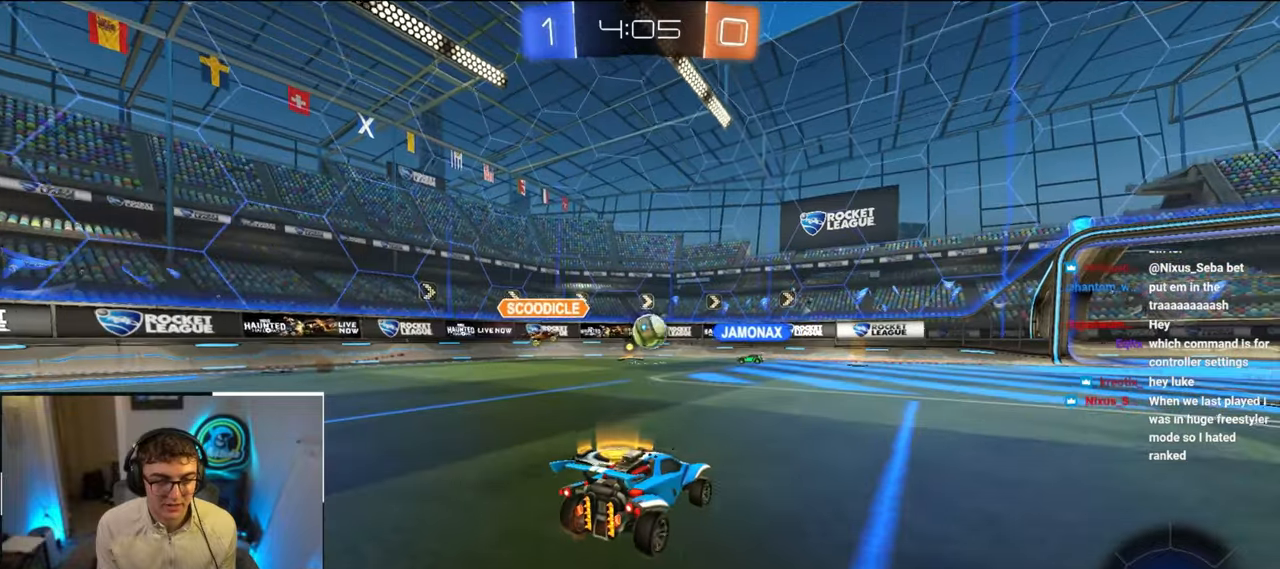
{"buttons": [], "left_stick": "up", "right_stick": "center", "events": []}
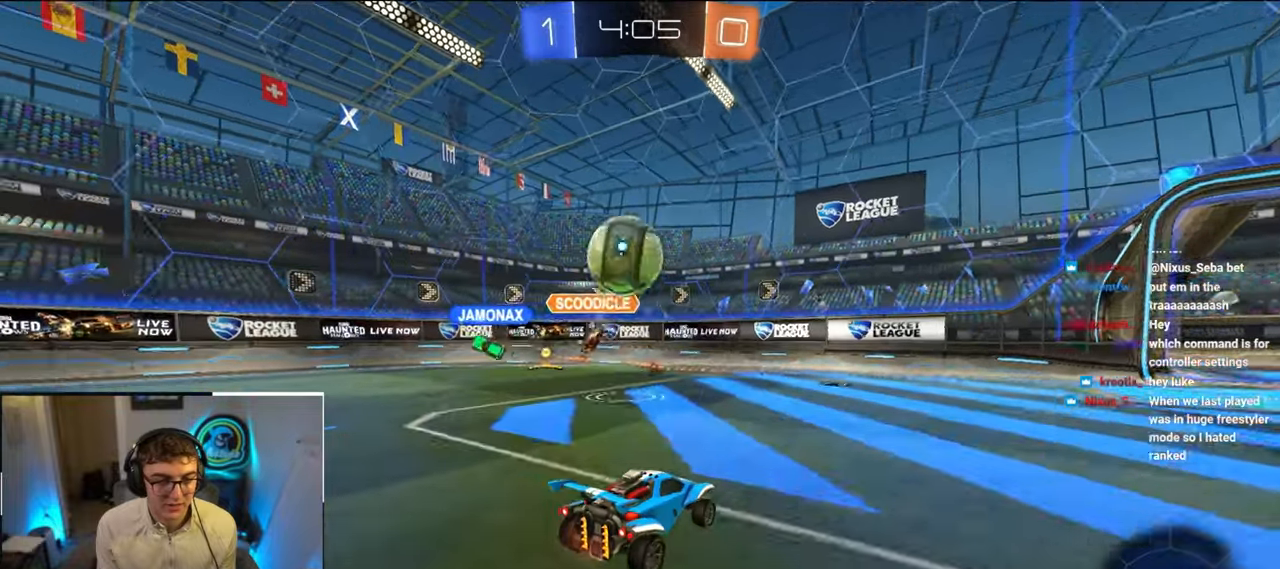
{"buttons": ["L2"], "left_stick": "up-right", "right_stick": "center", "events": [[33, "left_stick", "up-right"], [317, "R1", "down"], [400, "R1", "up"], [417, "L2", "down"]]}
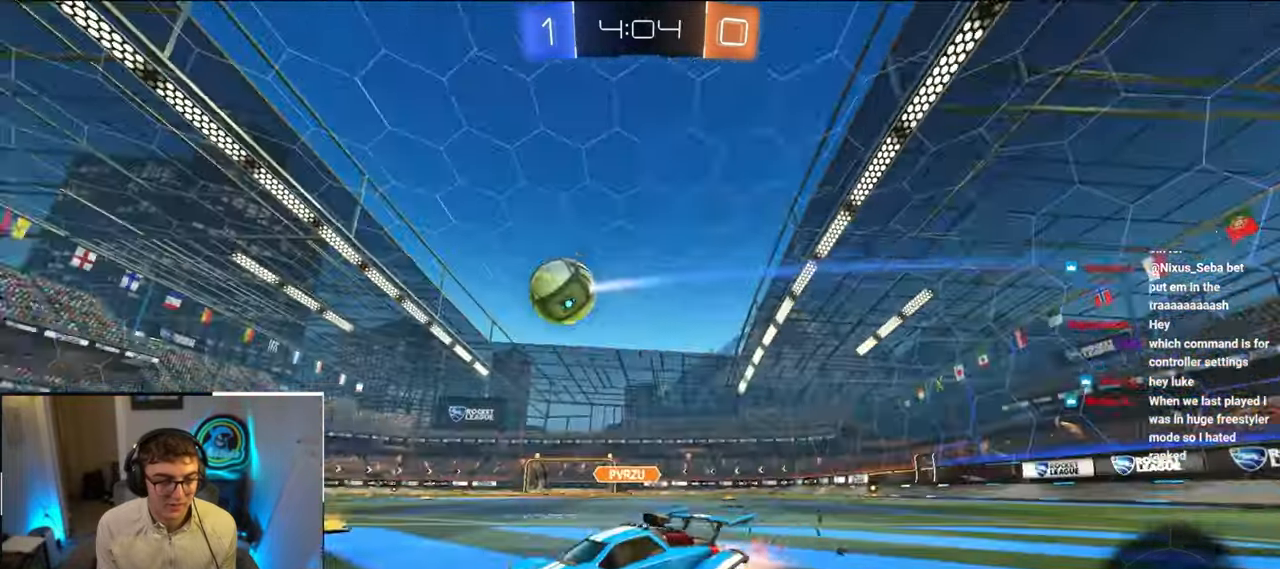
{"buttons": ["L2"], "left_stick": "up", "right_stick": "center", "events": [[233, "left_stick", "up"]]}
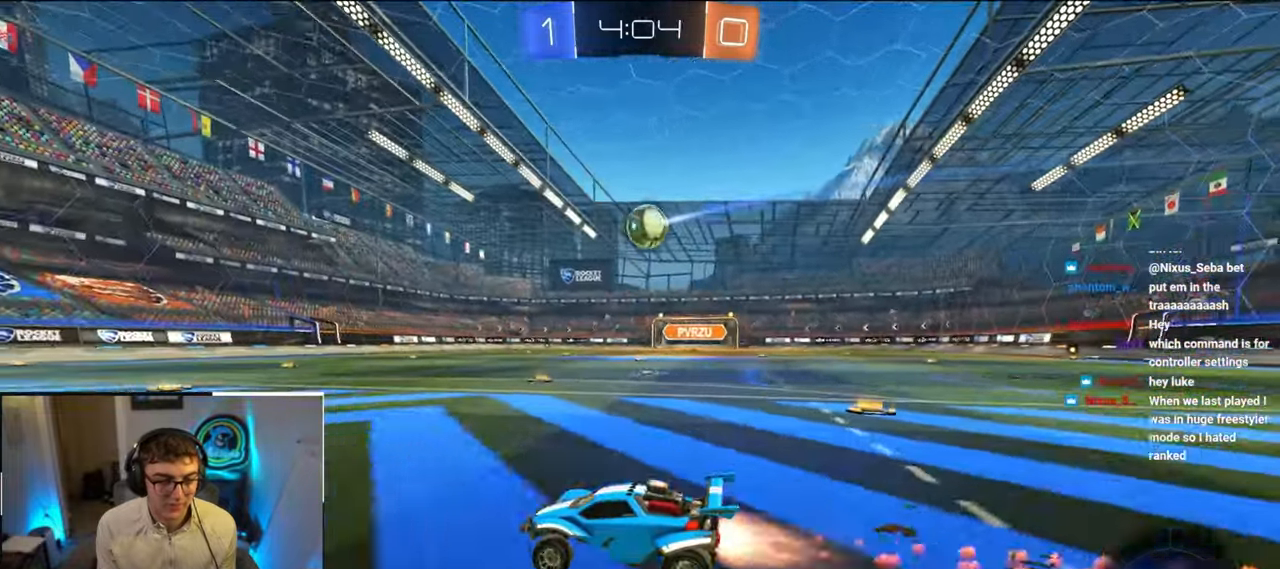
{"buttons": ["L2"], "left_stick": "up", "right_stick": "center", "events": [[217, "TRIANGLE", "down"], [317, "TRIANGLE", "up"]]}
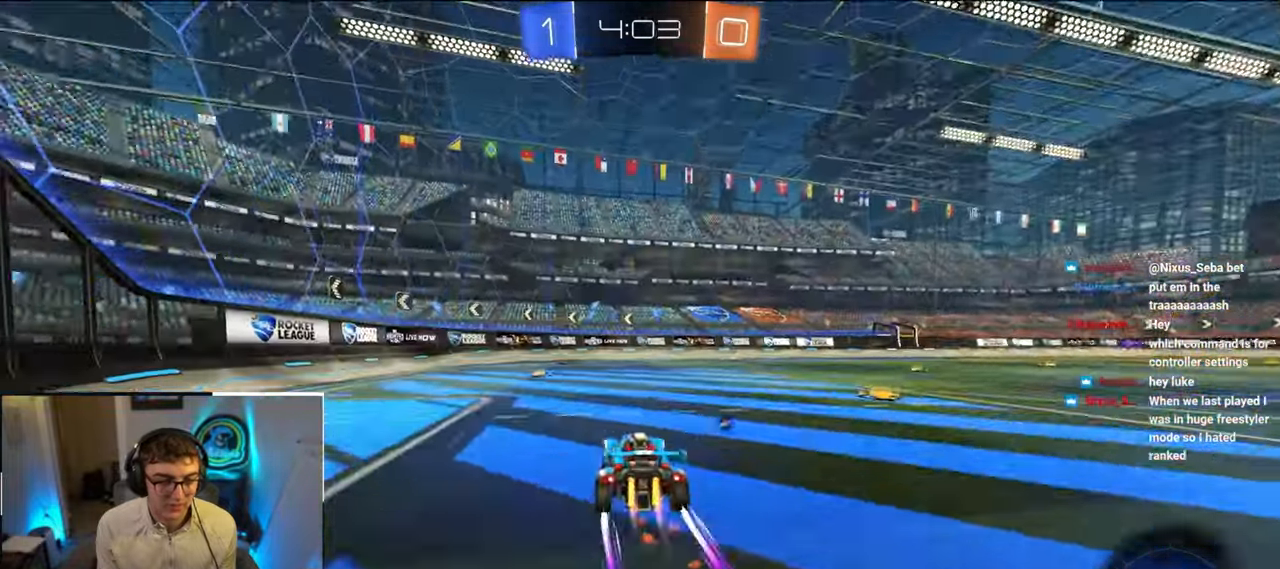
{"buttons": [], "left_stick": "up-right", "right_stick": "center", "events": [[150, "TRIANGLE", "down"], [250, "TRIANGLE", "up"], [283, "L2", "up"], [350, "left_stick", "up-right"]]}
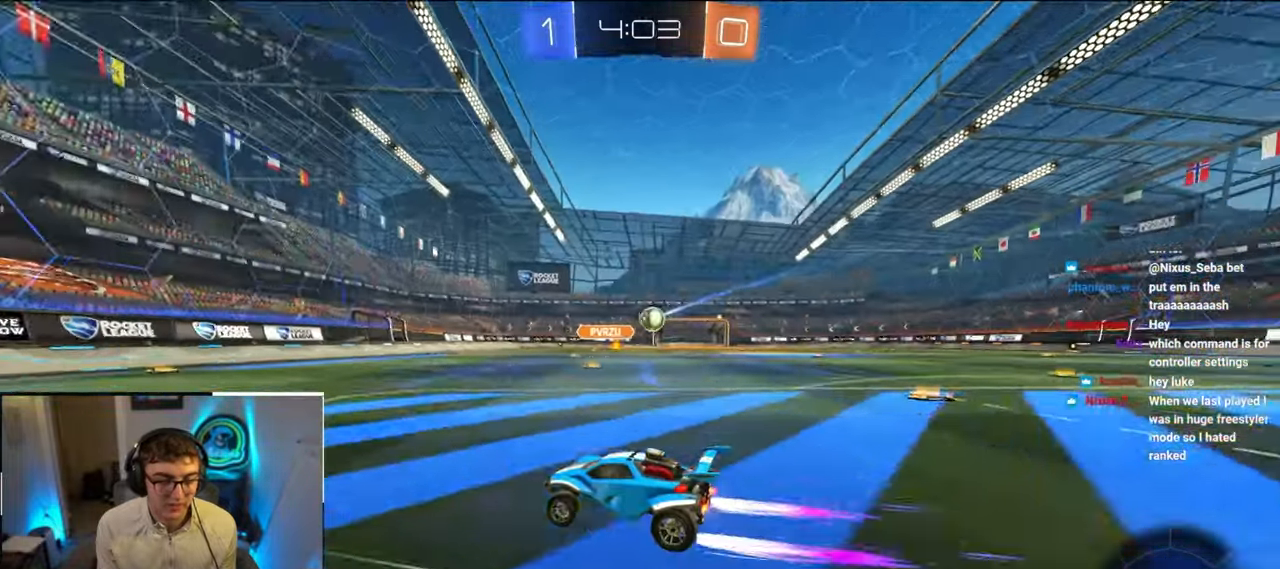
{"buttons": ["R1"], "left_stick": "center", "right_stick": "center", "events": [[67, "left_stick", "up-left"], [100, "R1", "down"], [250, "R1", "up"], [483, "R1", "down"], [483, "left_stick", "center"]]}
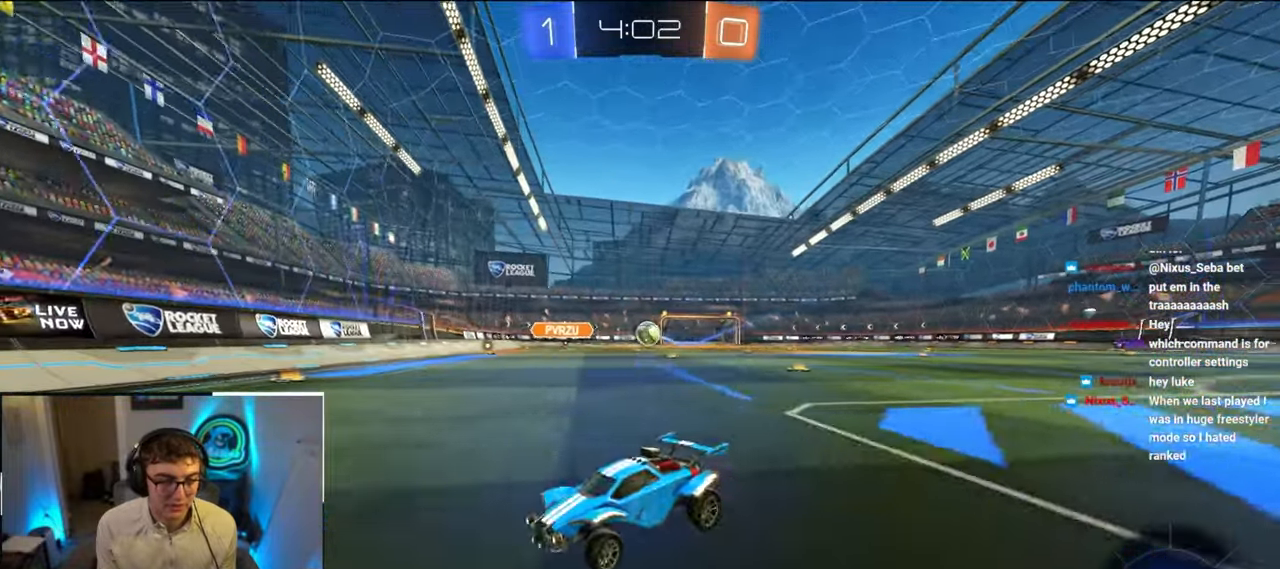
{"buttons": [], "left_stick": "left", "right_stick": "center", "events": [[17, "R1", "up"], [150, "R1", "down"], [150, "left_stick", "up-left"], [233, "R1", "up"], [433, "left_stick", "left"]]}
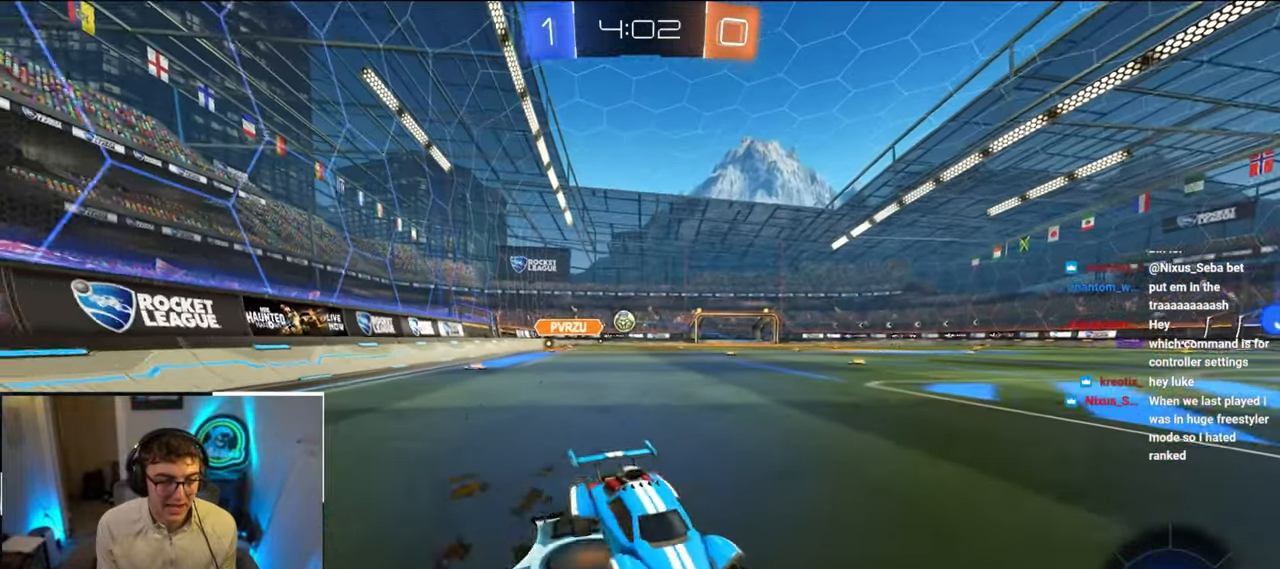
{"buttons": [], "left_stick": "up", "right_stick": "center", "events": [[17, "left_stick", "down-left"], [150, "left_stick", "up-left"], [367, "left_stick", "up"]]}
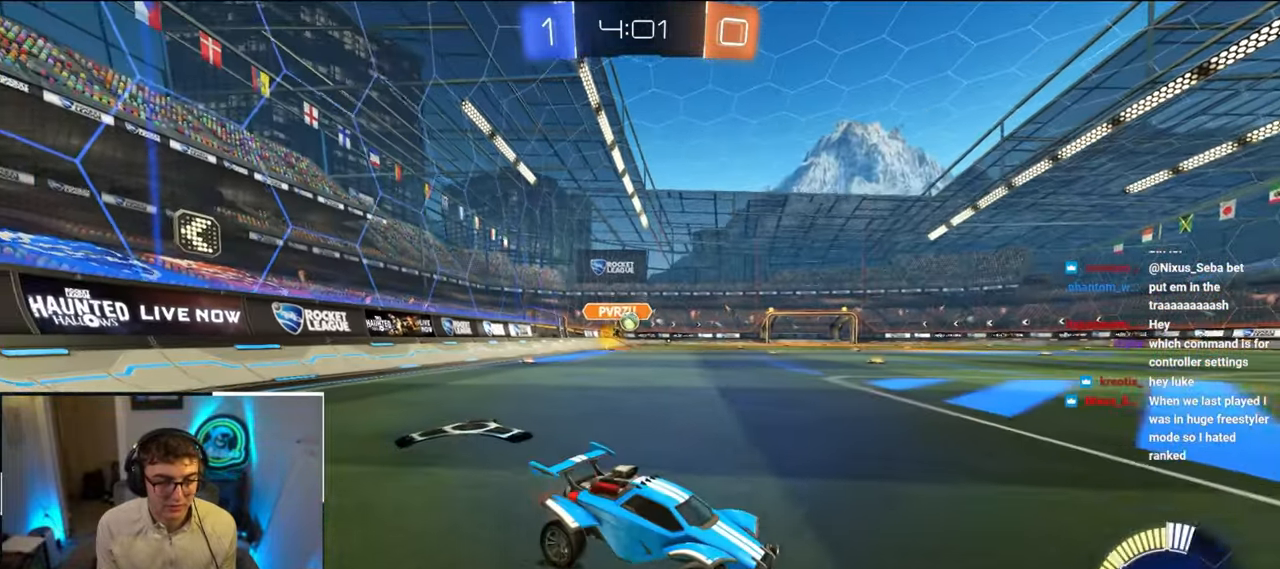
{"buttons": [], "left_stick": "down", "right_stick": "center", "events": [[283, "left_stick", "down"]]}
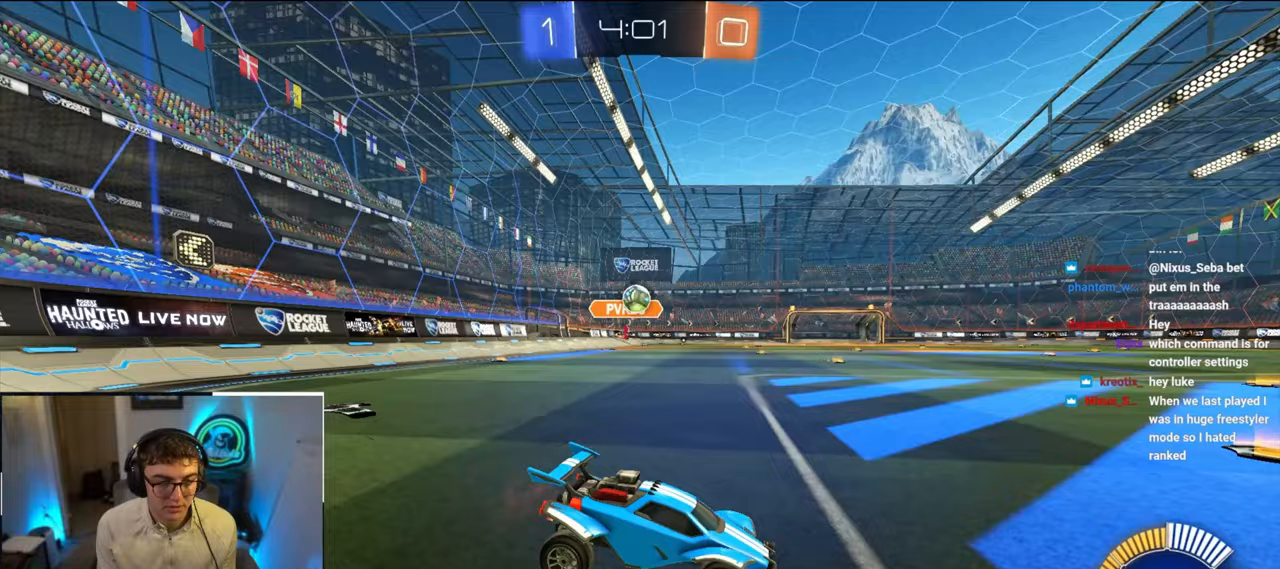
{"buttons": [], "left_stick": "up", "right_stick": "center", "events": [[150, "left_stick", "center"], [217, "left_stick", "up"], [333, "L2", "down"], [467, "L2", "up"]]}
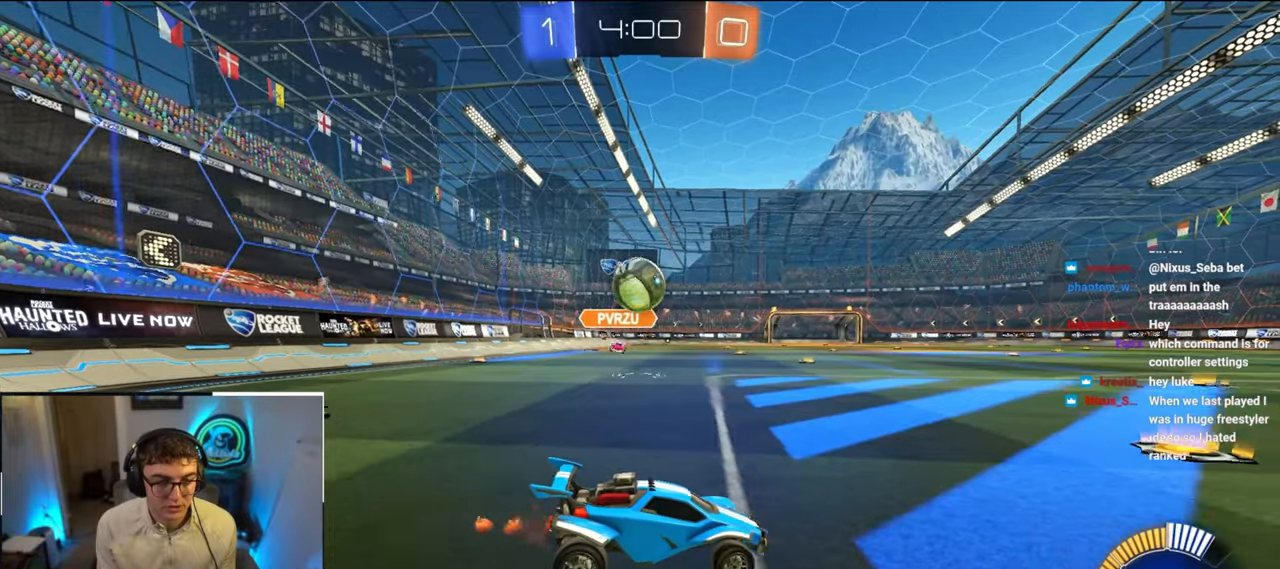
{"buttons": [], "left_stick": "down", "right_stick": "center", "events": [[200, "left_stick", "center"], [250, "CROSS", "down"], [250, "left_stick", "down-right"], [300, "left_stick", "down"], [317, "CROSS", "up"]]}
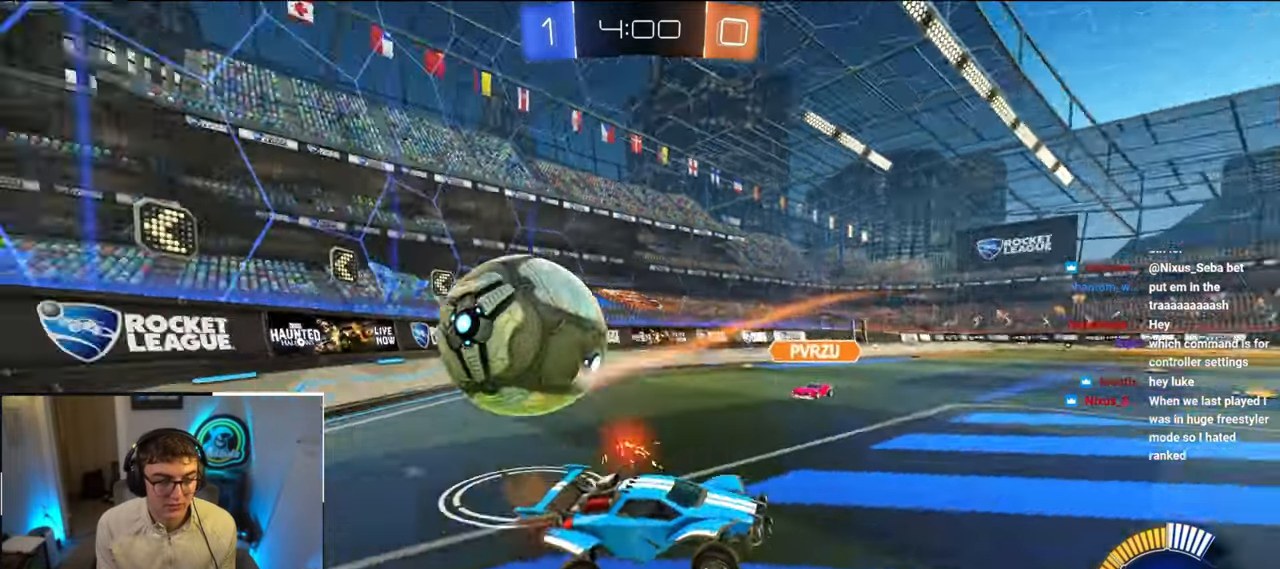
{"buttons": [], "left_stick": "up", "right_stick": "center", "events": [[17, "left_stick", "center"], [67, "left_stick", "up-left"], [200, "left_stick", "right"], [250, "R1", "down"], [317, "left_stick", "up-right"], [500, "R1", "up"], [500, "left_stick", "up"]]}
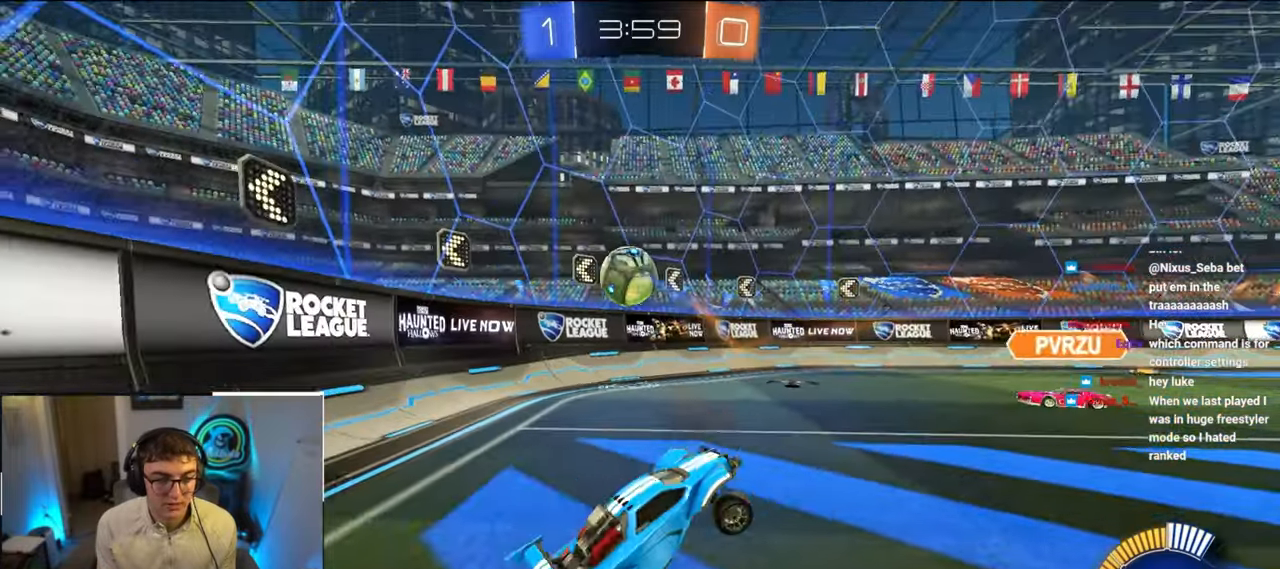
{"buttons": [], "left_stick": "down", "right_stick": "center", "events": [[133, "CROSS", "down"], [233, "CROSS", "up"], [300, "left_stick", "up-left"], [450, "left_stick", "down"]]}
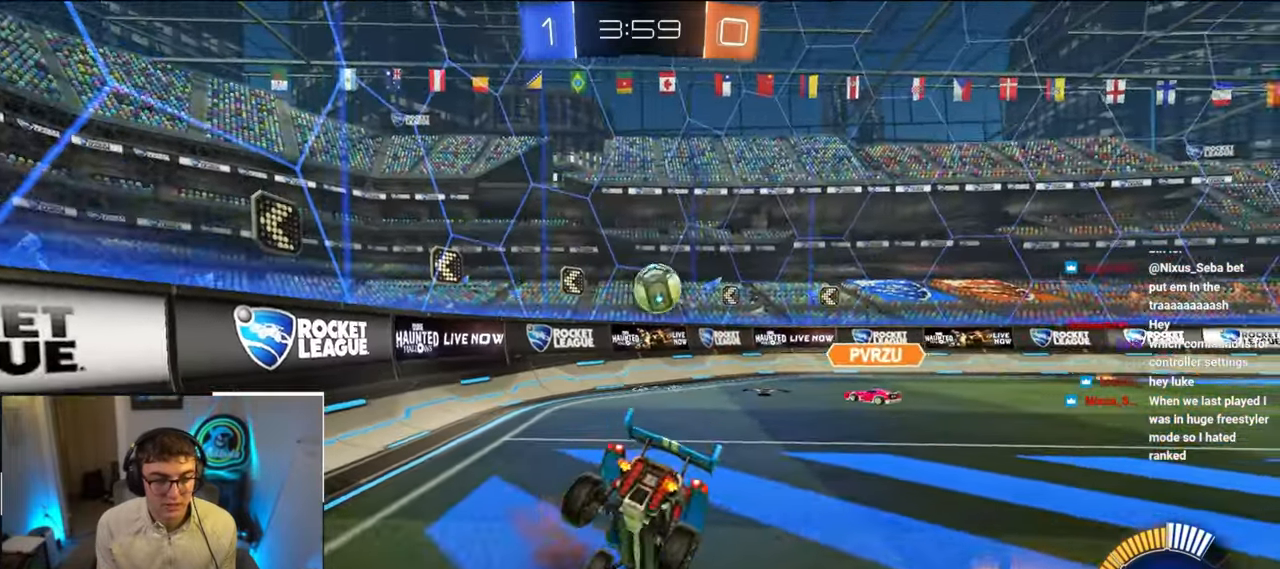
{"buttons": [], "left_stick": "up", "right_stick": "center", "events": [[217, "R1", "down"], [217, "left_stick", "down-left"], [383, "R1", "up"], [417, "left_stick", "up"]]}
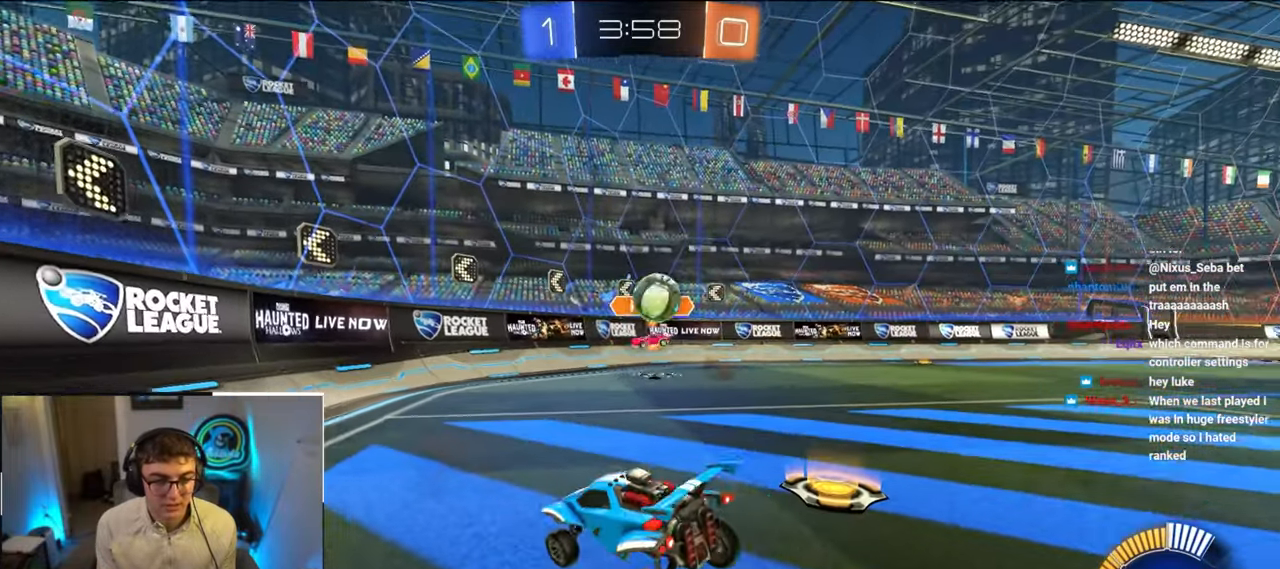
{"buttons": [], "left_stick": "down-left", "right_stick": "center", "events": [[83, "left_stick", "up-left"], [217, "left_stick", "down-right"], [333, "left_stick", "down-left"]]}
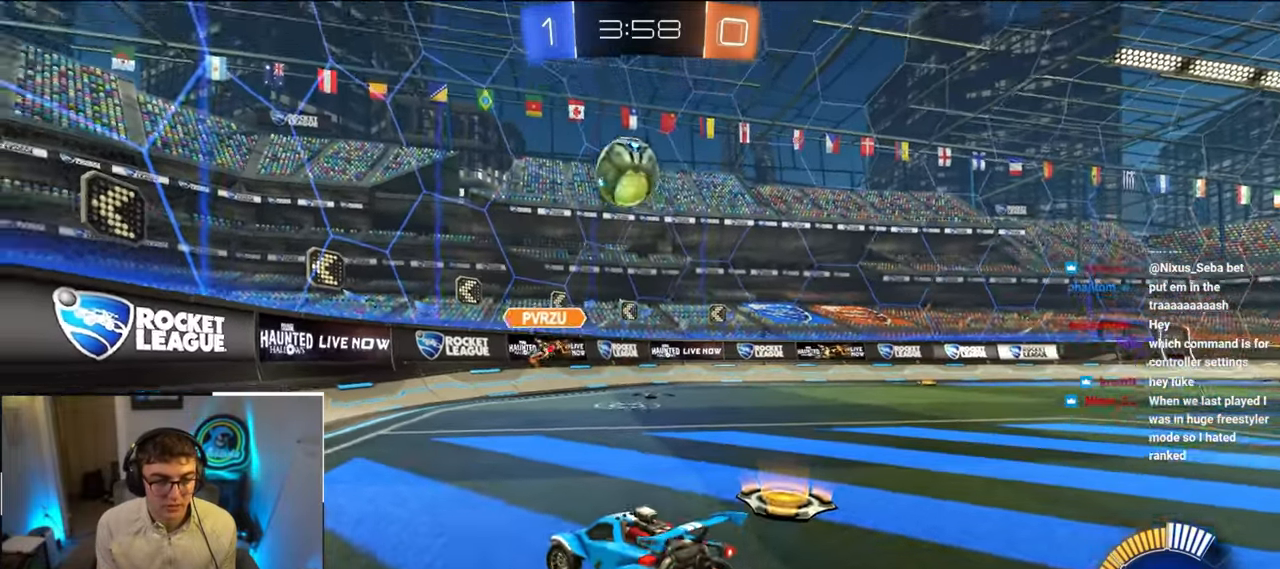
{"buttons": [], "left_stick": "center", "right_stick": "down-left", "events": [[267, "left_stick", "down"], [350, "right_stick", "down-left"], [483, "left_stick", "center"]]}
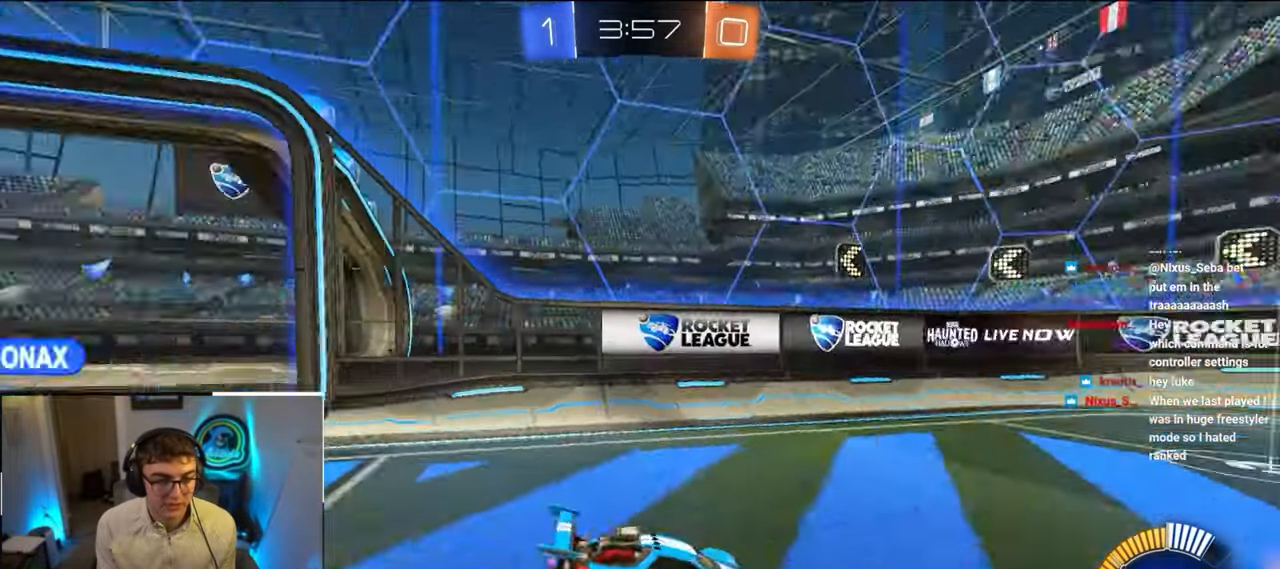
{"buttons": [], "left_stick": "down", "right_stick": "center", "events": [[383, "left_stick", "down"], [450, "right_stick", "center"]]}
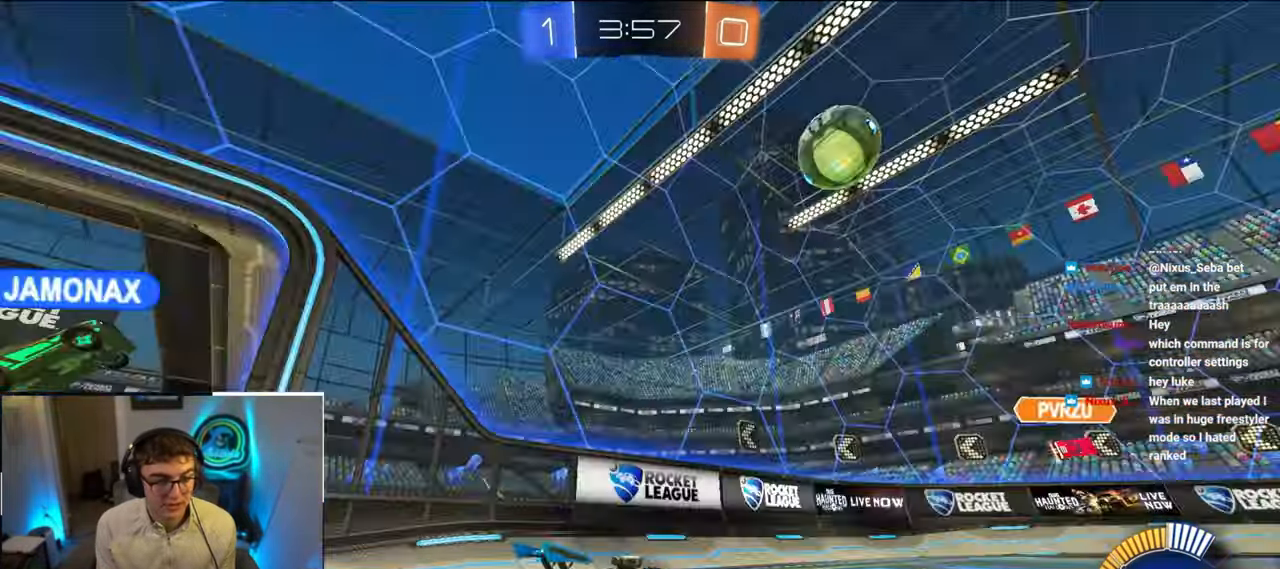
{"buttons": [], "left_stick": "down", "right_stick": "center", "events": []}
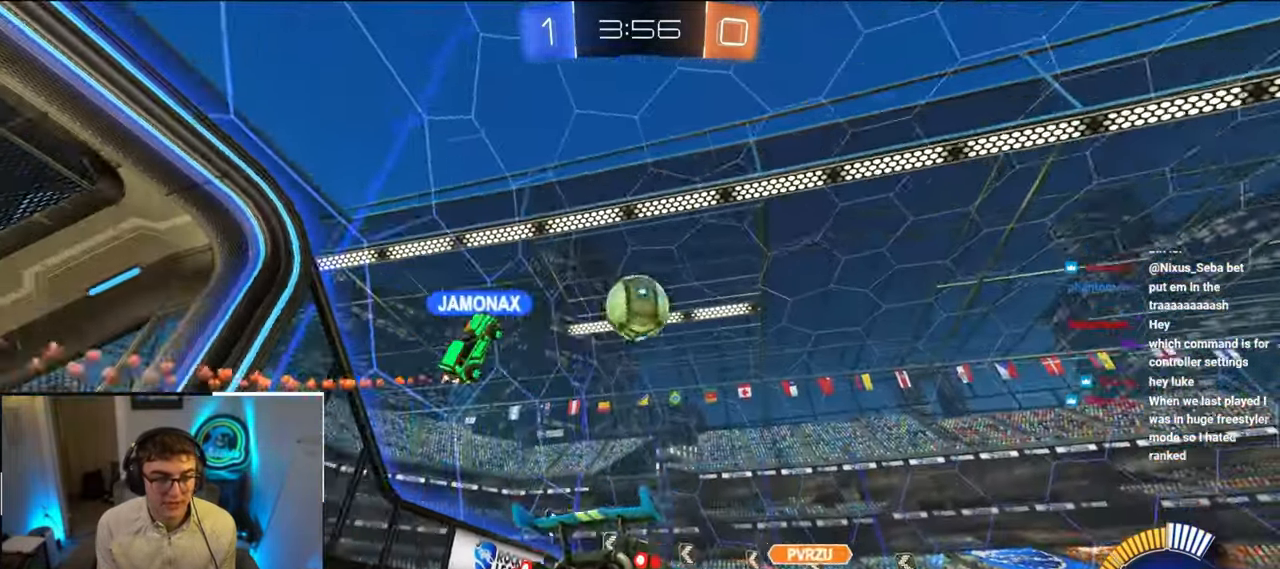
{"buttons": ["R1"], "left_stick": "down-left", "right_stick": "center", "events": [[67, "left_stick", "down-right"], [233, "left_stick", "down-left"], [467, "R1", "down"]]}
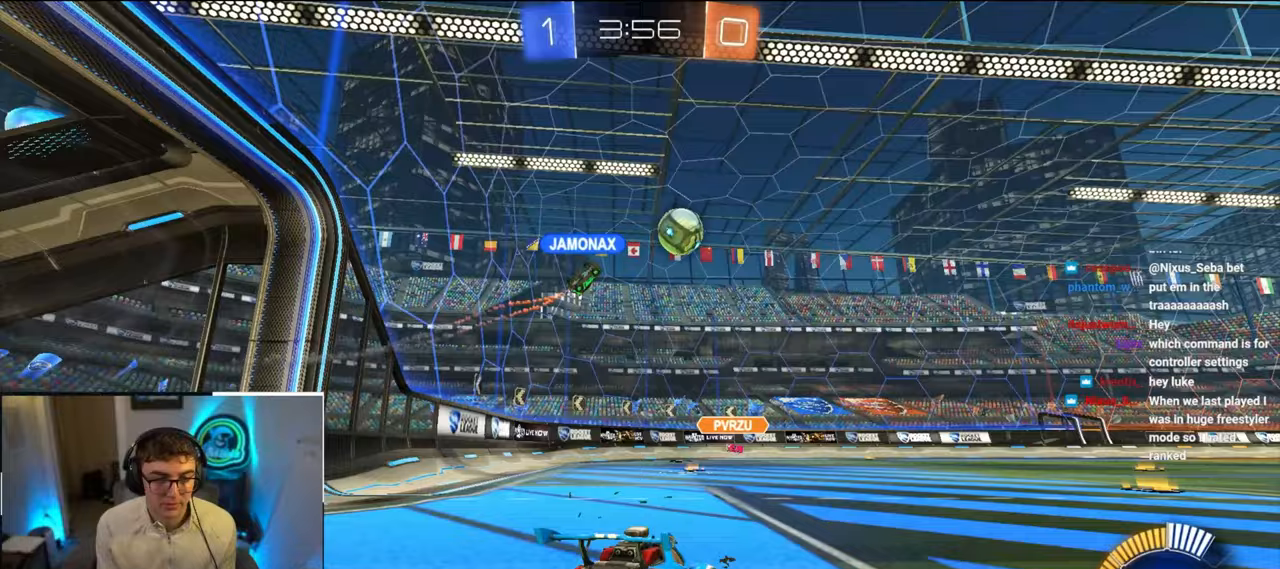
{"buttons": [], "left_stick": "up-right", "right_stick": "center", "events": [[200, "left_stick", "center"], [350, "left_stick", "up-right"], [367, "R1", "up"]]}